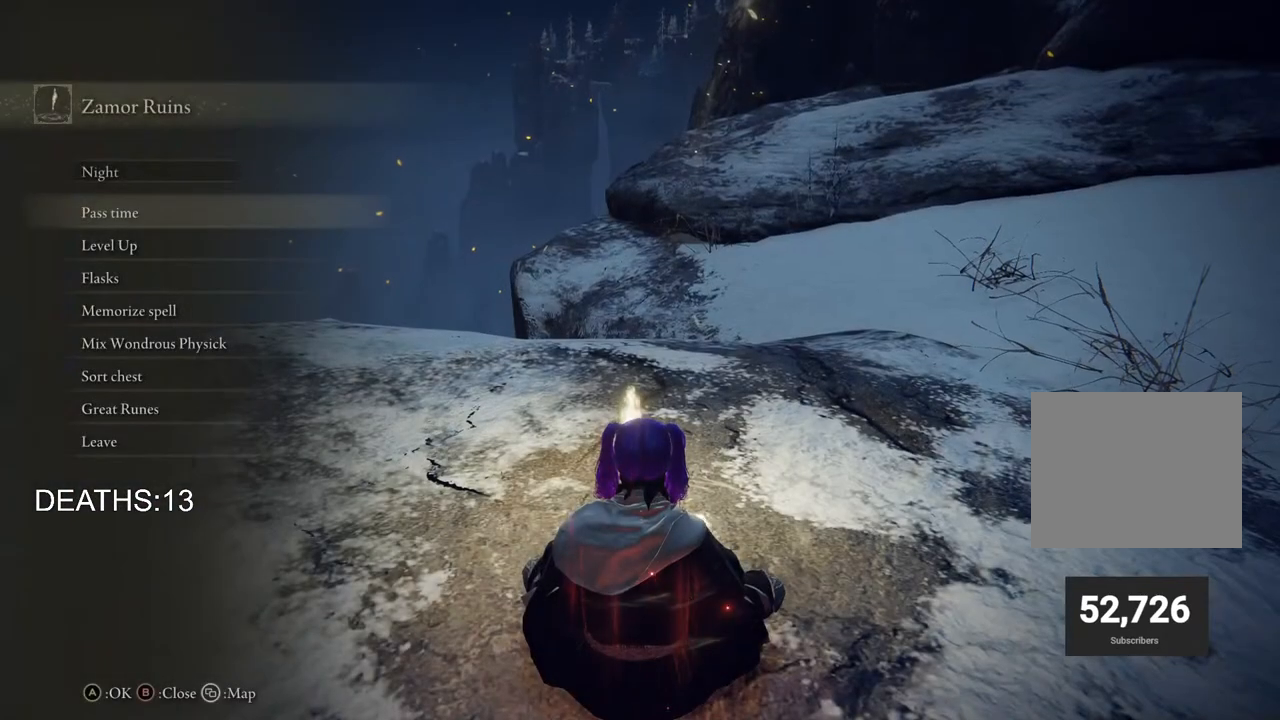
Gameplay with a controller (PlayStation layout); each line is a JSON object with the inputs held at the frame after it. "events" lists button and stick changes between this image and that frame as [ms after this image, input, new state], when the widget could be followed in between.
{"buttons": [], "left_stick": "center", "right_stick": "center", "events": []}
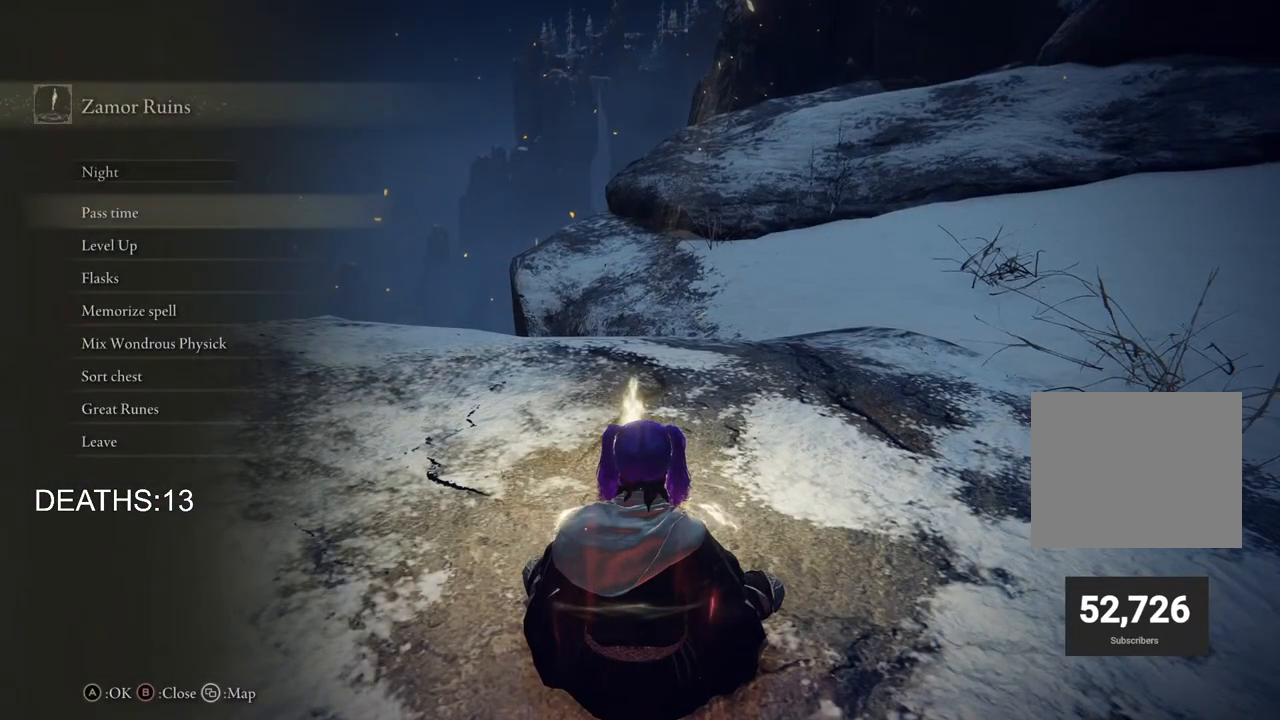
{"buttons": [], "left_stick": "center", "right_stick": "center", "events": [[100, "DPAD_DOWN", "down"], [267, "DPAD_DOWN", "up"]]}
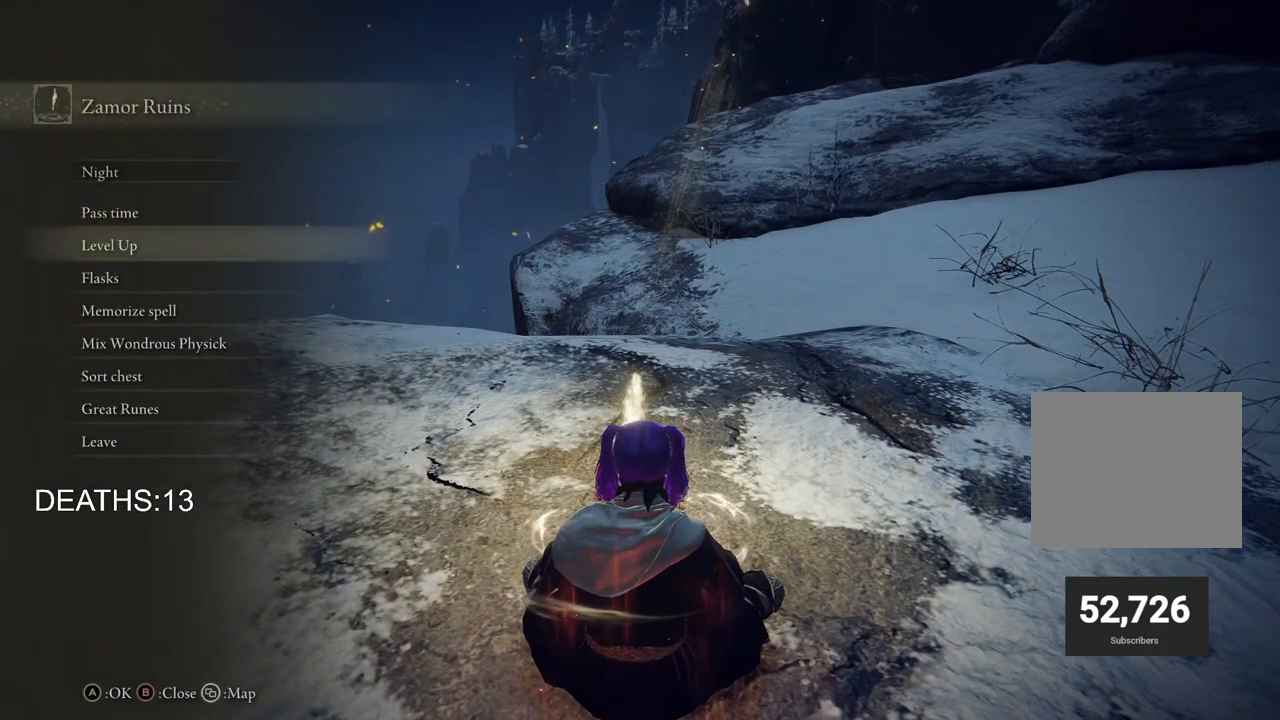
{"buttons": ["CIRCLE"], "left_stick": "center", "right_stick": "center", "events": [[483, "CIRCLE", "down"]]}
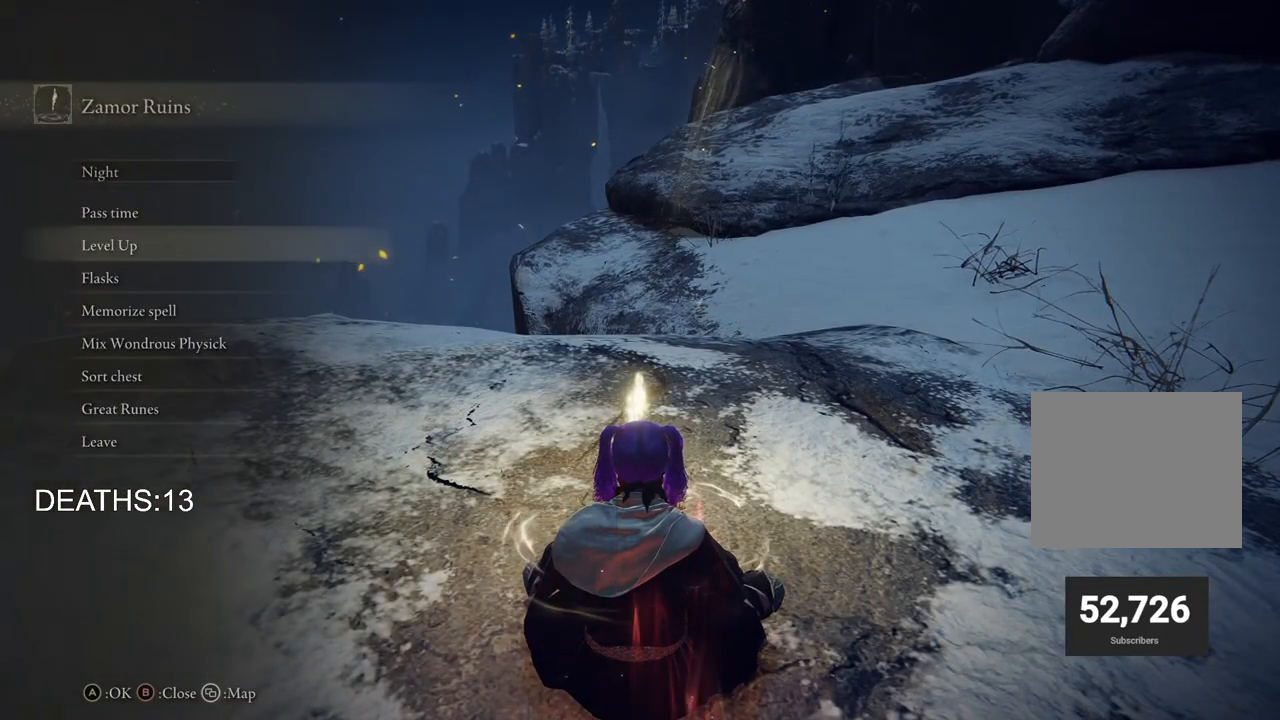
{"buttons": [], "left_stick": "center", "right_stick": "right", "events": [[133, "CIRCLE", "up"], [417, "right_stick", "right"]]}
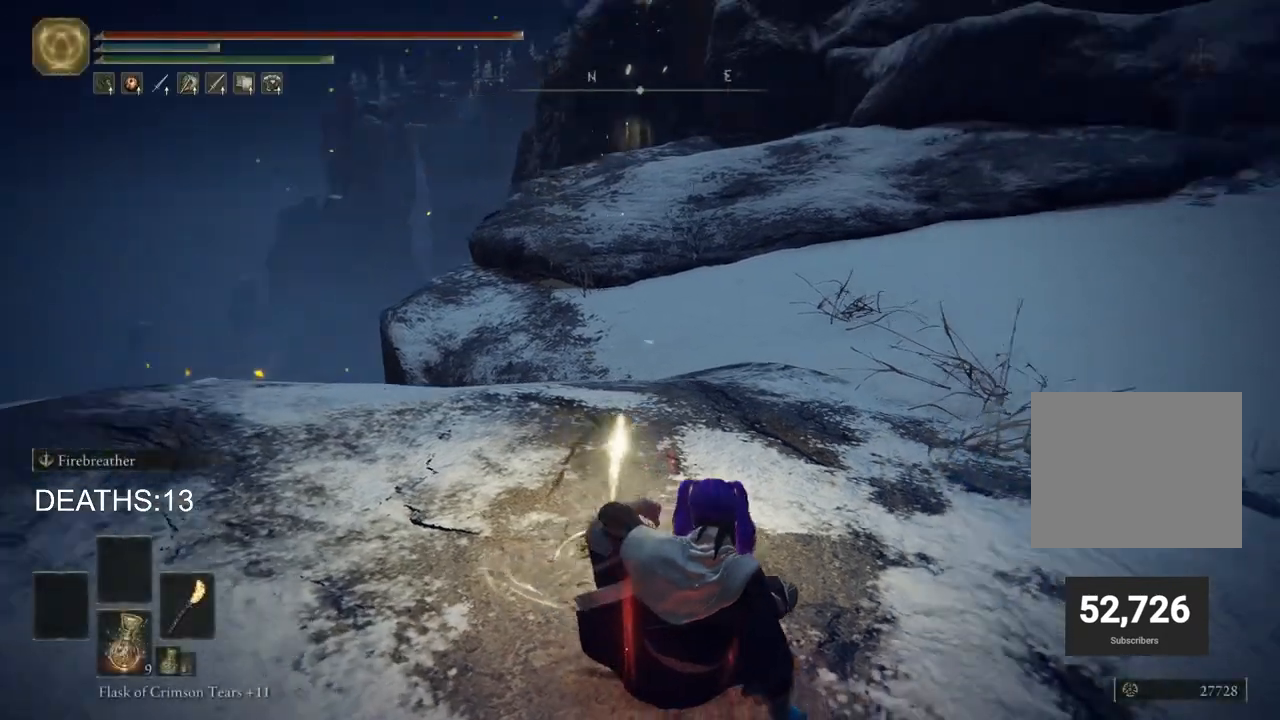
{"buttons": [], "left_stick": "right", "right_stick": "right", "events": [[300, "left_stick", "right"]]}
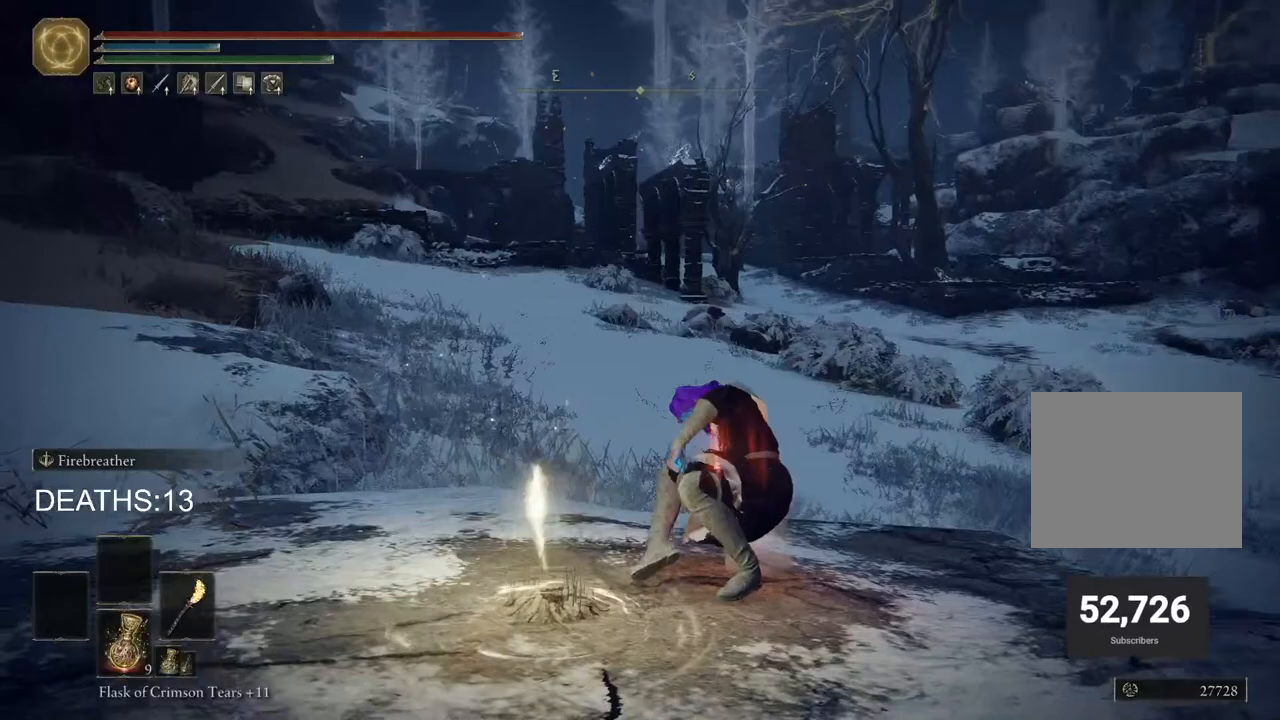
{"buttons": ["CIRCLE"], "left_stick": "up-right", "right_stick": "center", "events": [[17, "right_stick", "center"], [150, "left_stick", "up-right"], [183, "CIRCLE", "down"]]}
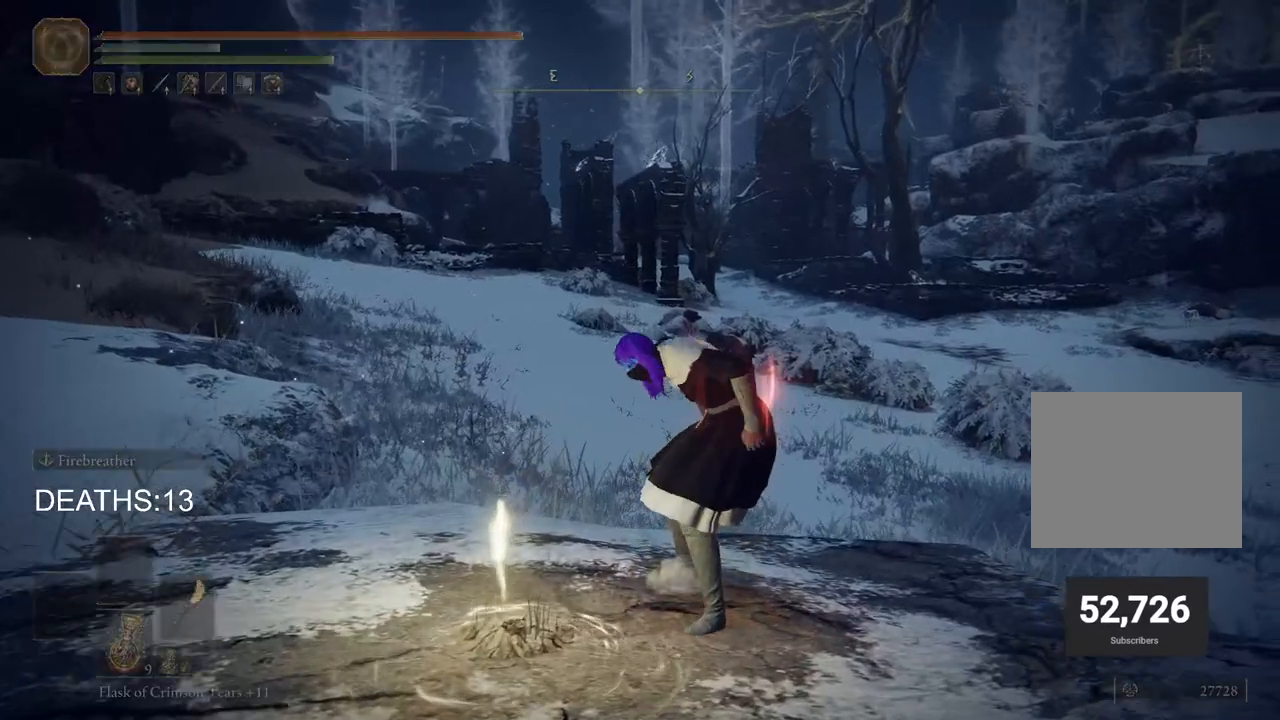
{"buttons": ["CIRCLE"], "left_stick": "up", "right_stick": "center", "events": [[250, "left_stick", "up"]]}
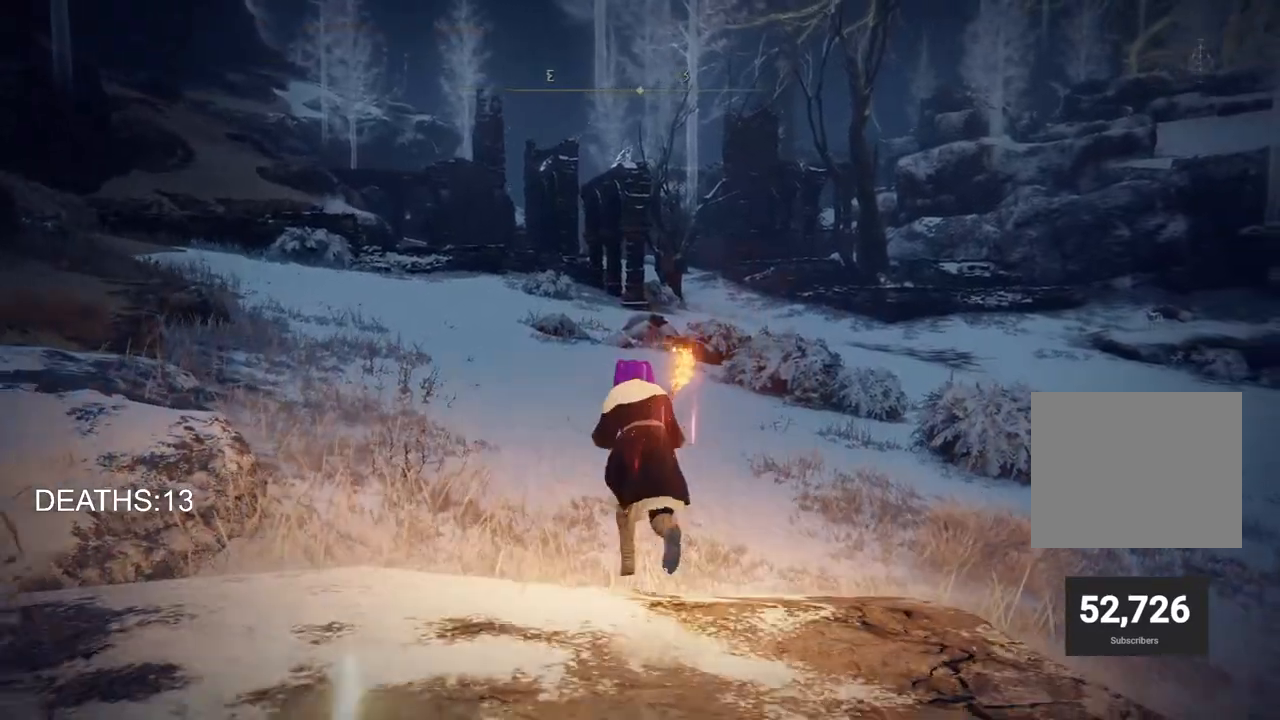
{"buttons": ["CIRCLE"], "left_stick": "up", "right_stick": "center", "events": []}
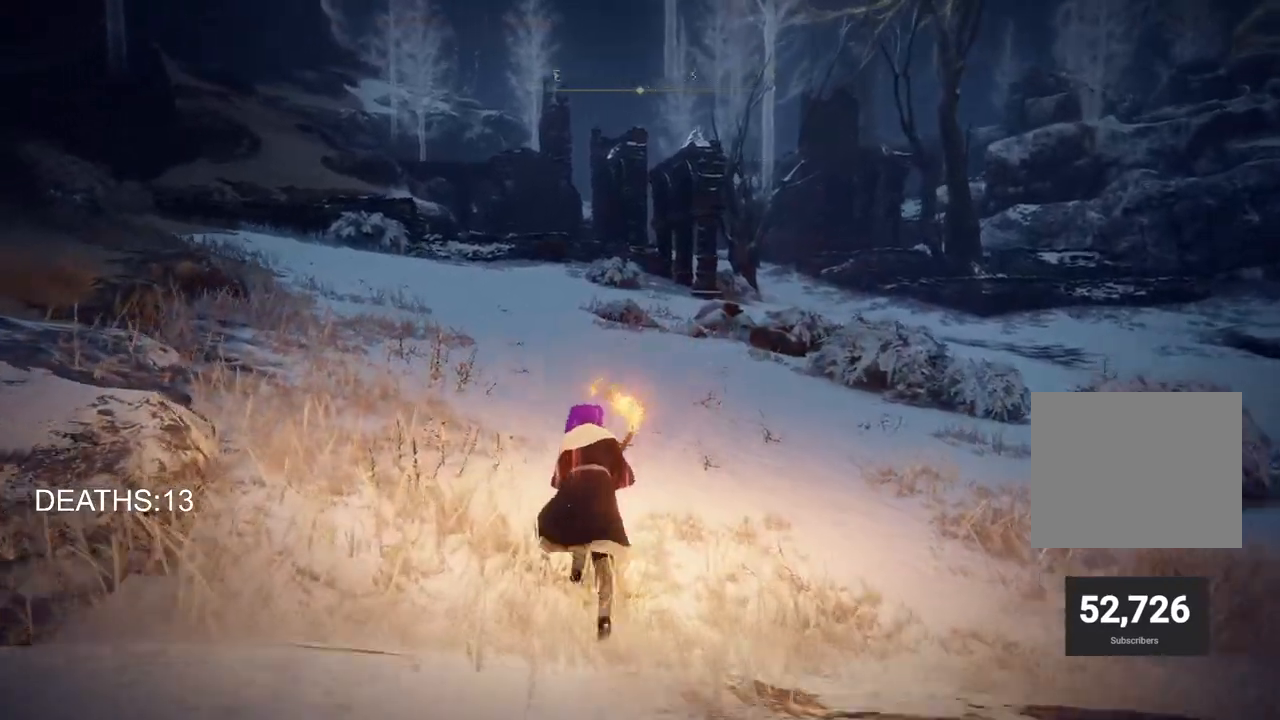
{"buttons": ["CIRCLE"], "left_stick": "up", "right_stick": "center", "events": []}
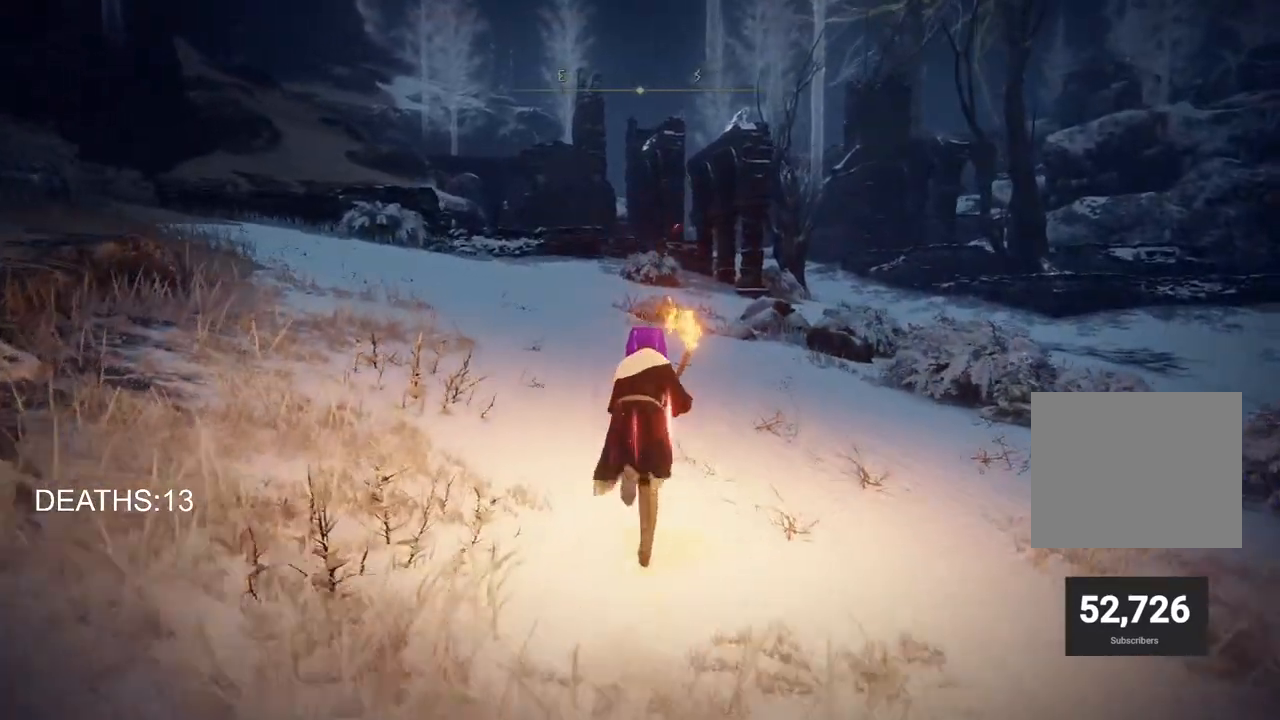
{"buttons": ["CIRCLE", "TRIANGLE", "DPAD_DOWN"], "left_stick": "up", "right_stick": "center", "events": [[333, "TRIANGLE", "down"], [417, "DPAD_DOWN", "down"]]}
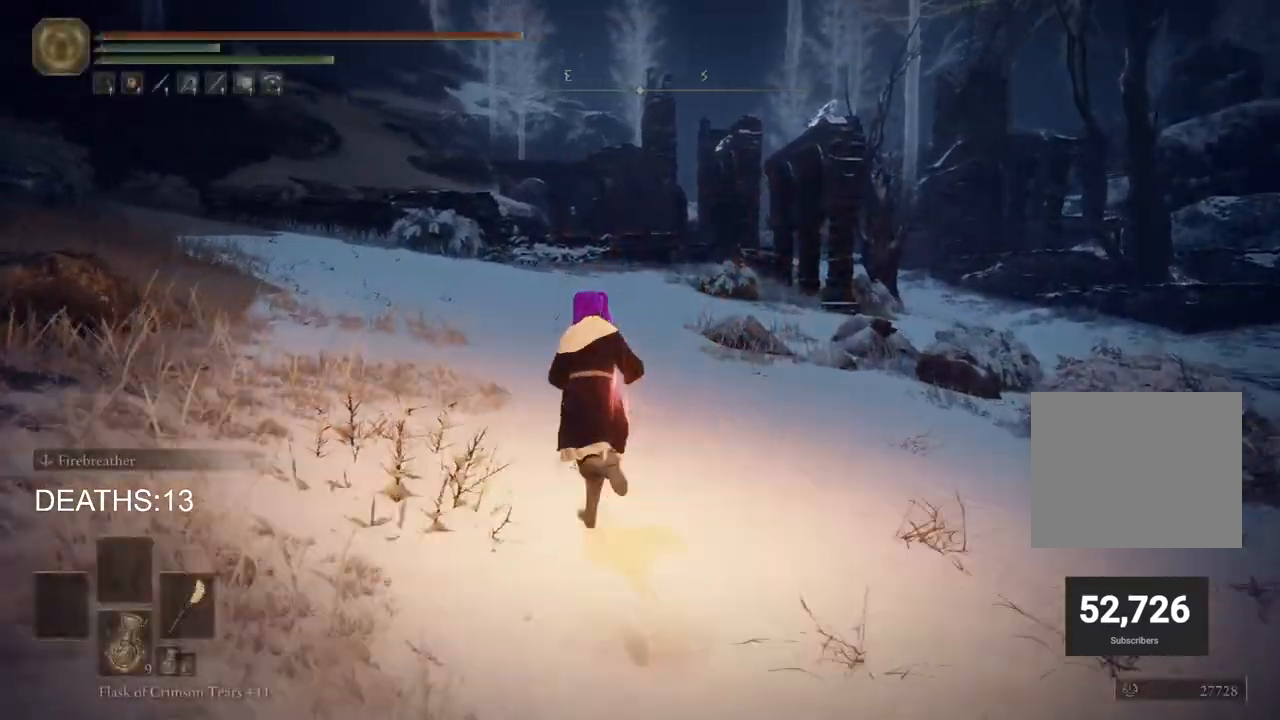
{"buttons": [], "left_stick": "up", "right_stick": "center", "events": [[83, "TRIANGLE", "up"], [100, "DPAD_DOWN", "up"], [183, "CIRCLE", "up"]]}
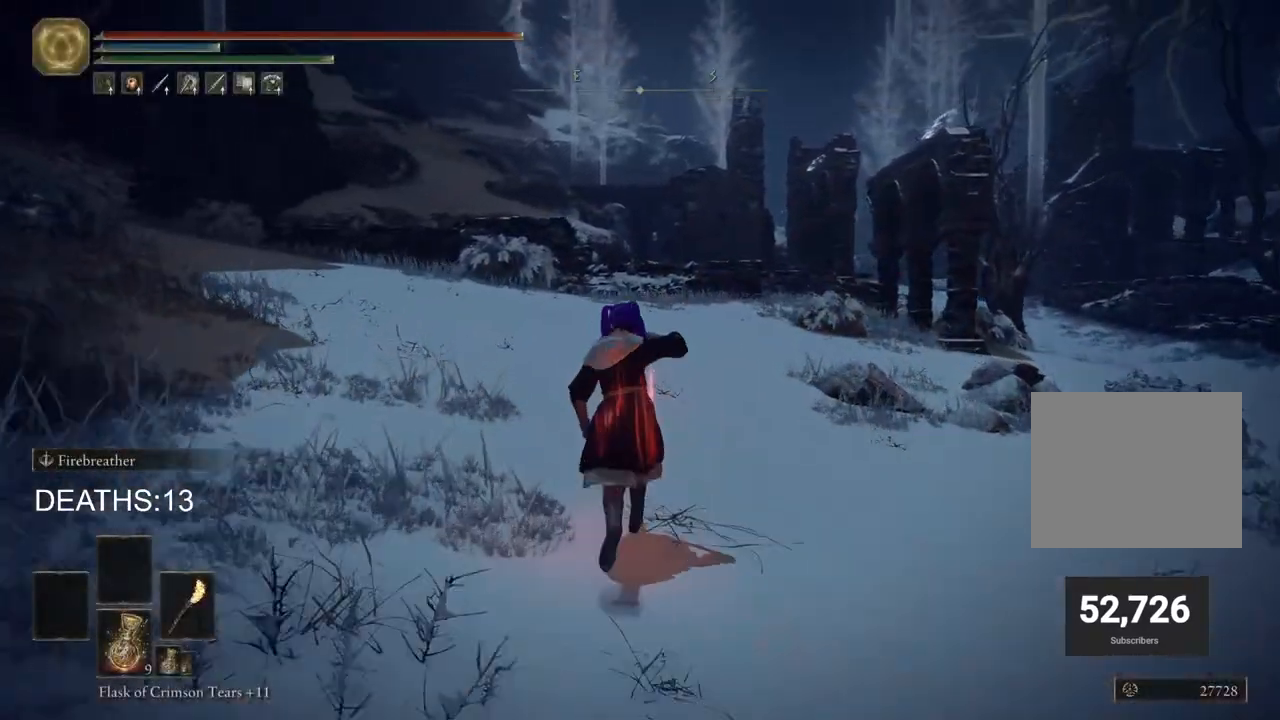
{"buttons": [], "left_stick": "center", "right_stick": "center", "events": [[467, "left_stick", "center"]]}
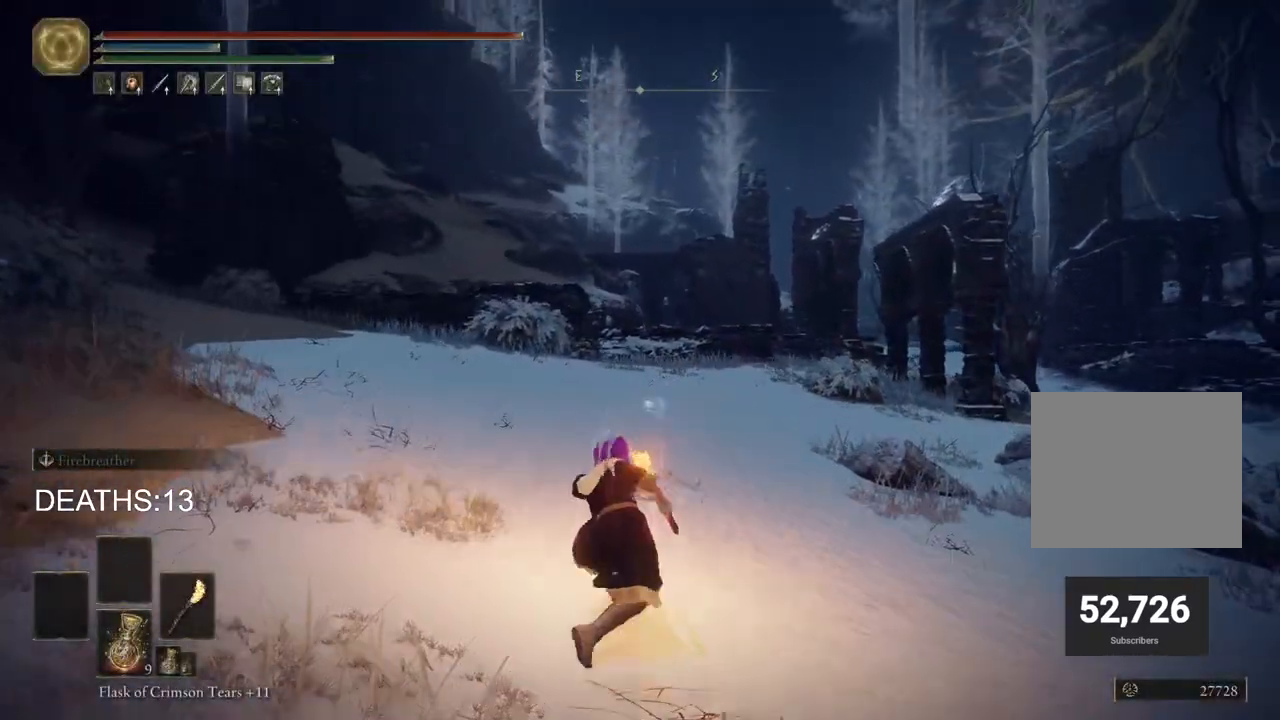
{"buttons": [], "left_stick": "center", "right_stick": "center", "events": []}
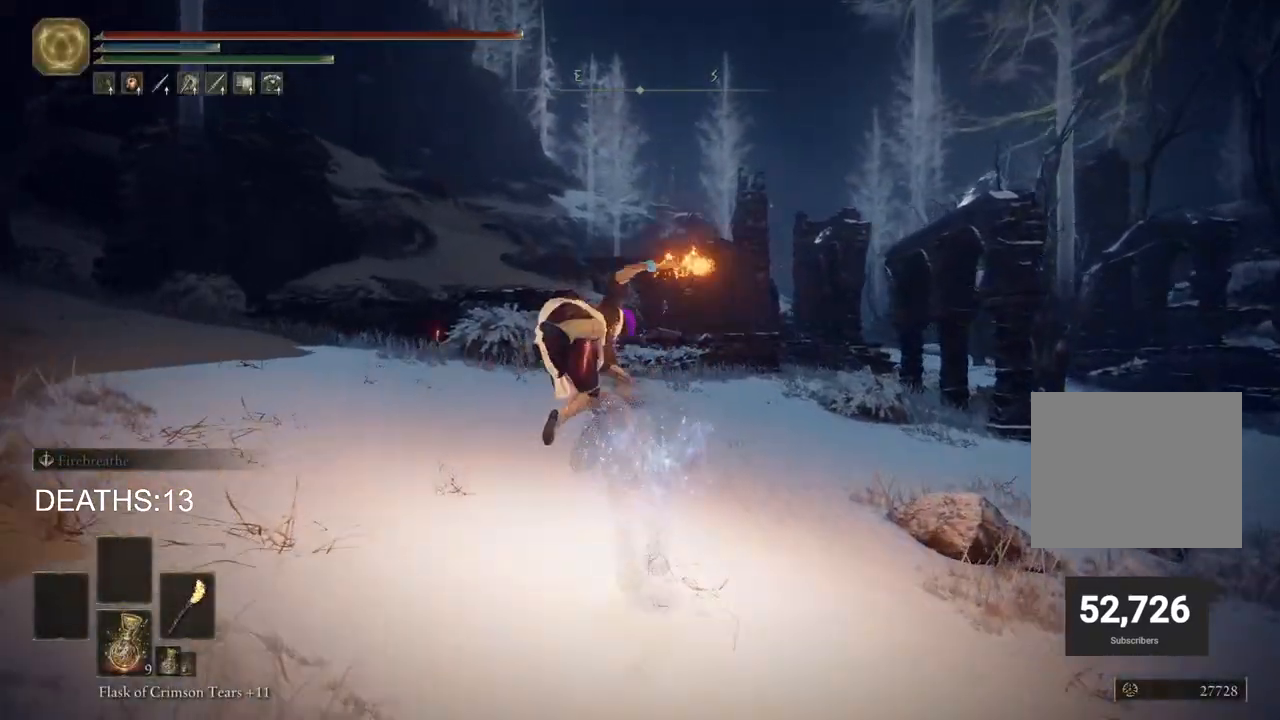
{"buttons": [], "left_stick": "center", "right_stick": "center", "events": []}
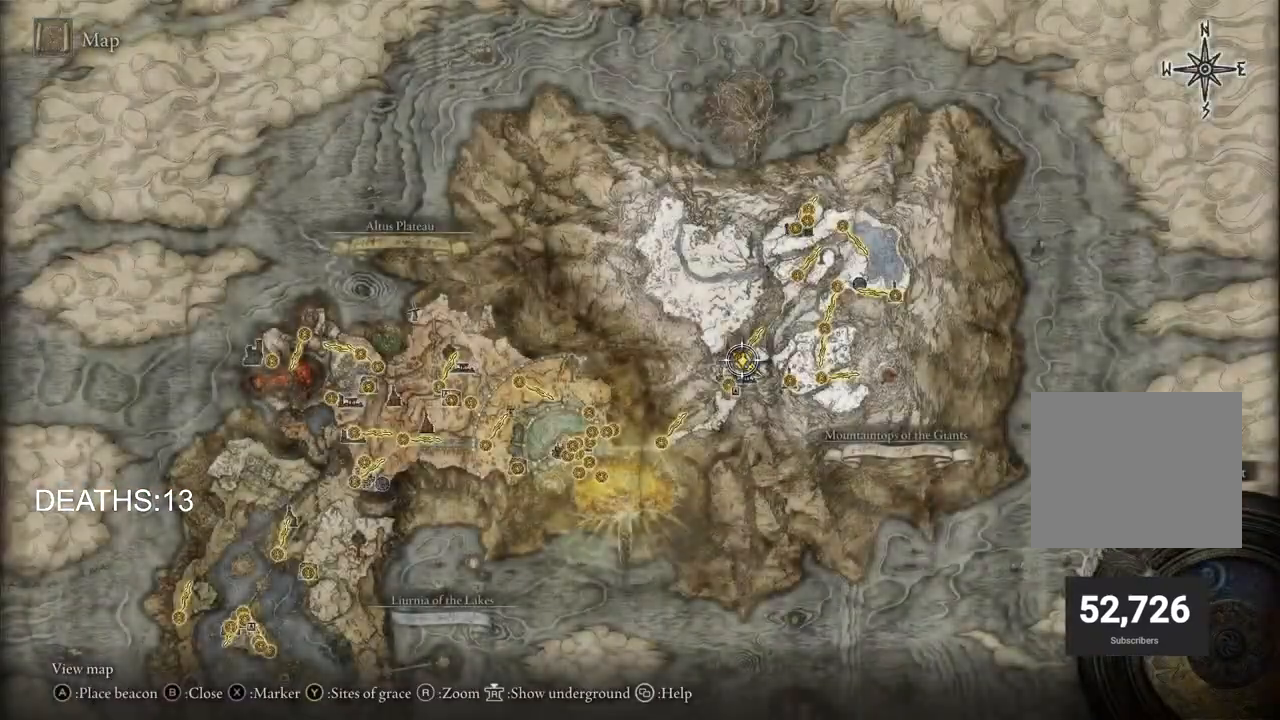
{"buttons": [], "left_stick": "center", "right_stick": "center", "events": [[283, "left_stick", "down-left"], [450, "left_stick", "center"]]}
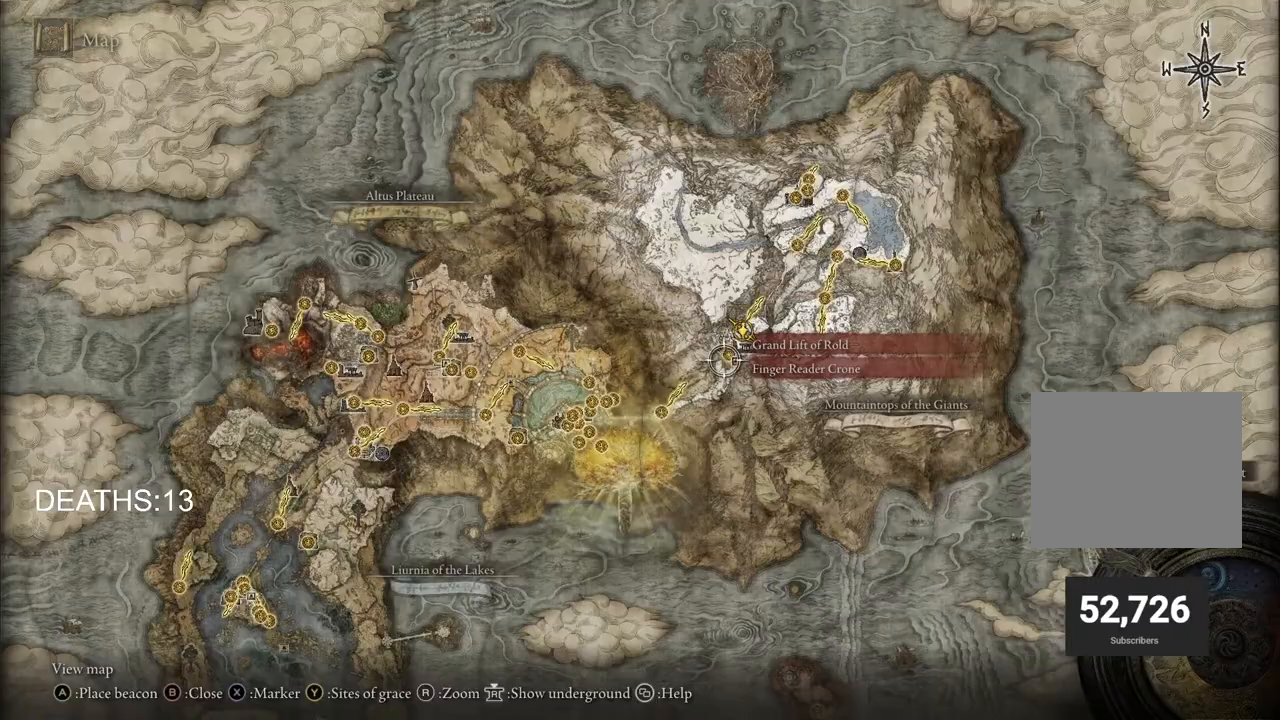
{"buttons": ["CROSS"], "left_stick": "center", "right_stick": "center", "events": [[300, "CROSS", "down"], [400, "CROSS", "up"], [467, "CROSS", "down"]]}
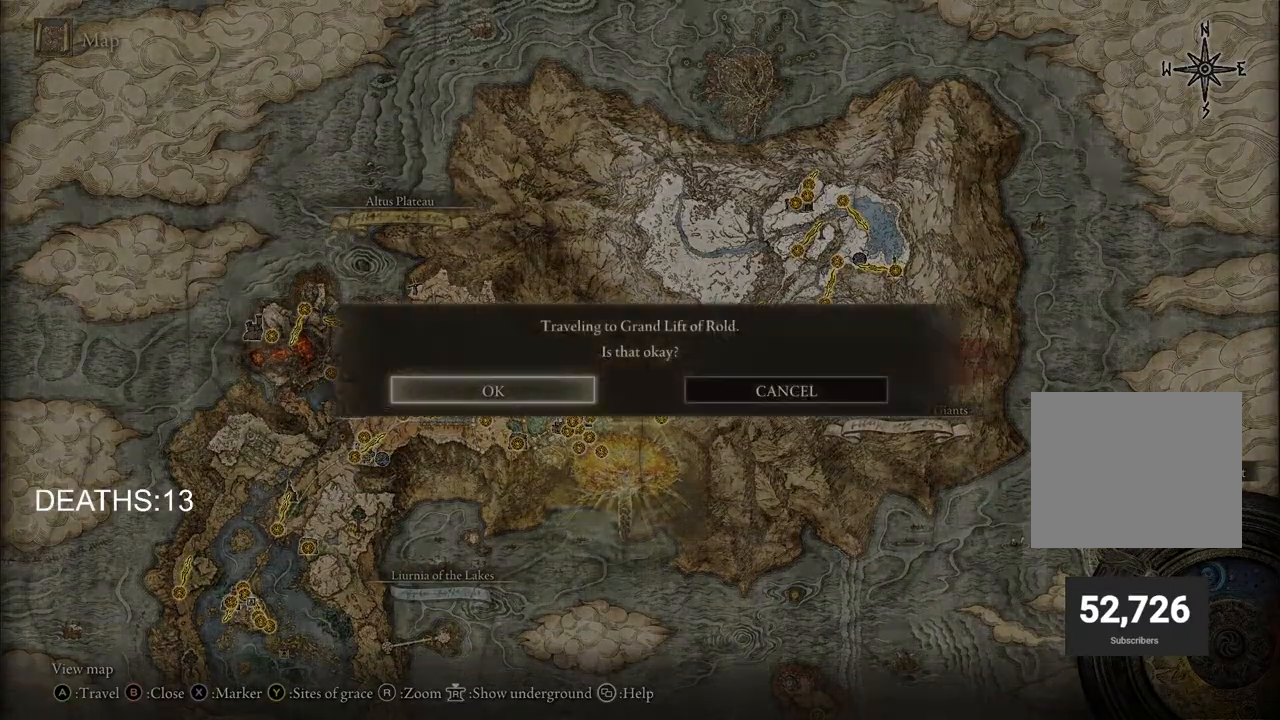
{"buttons": [], "left_stick": "center", "right_stick": "center", "events": [[83, "CROSS", "up"]]}
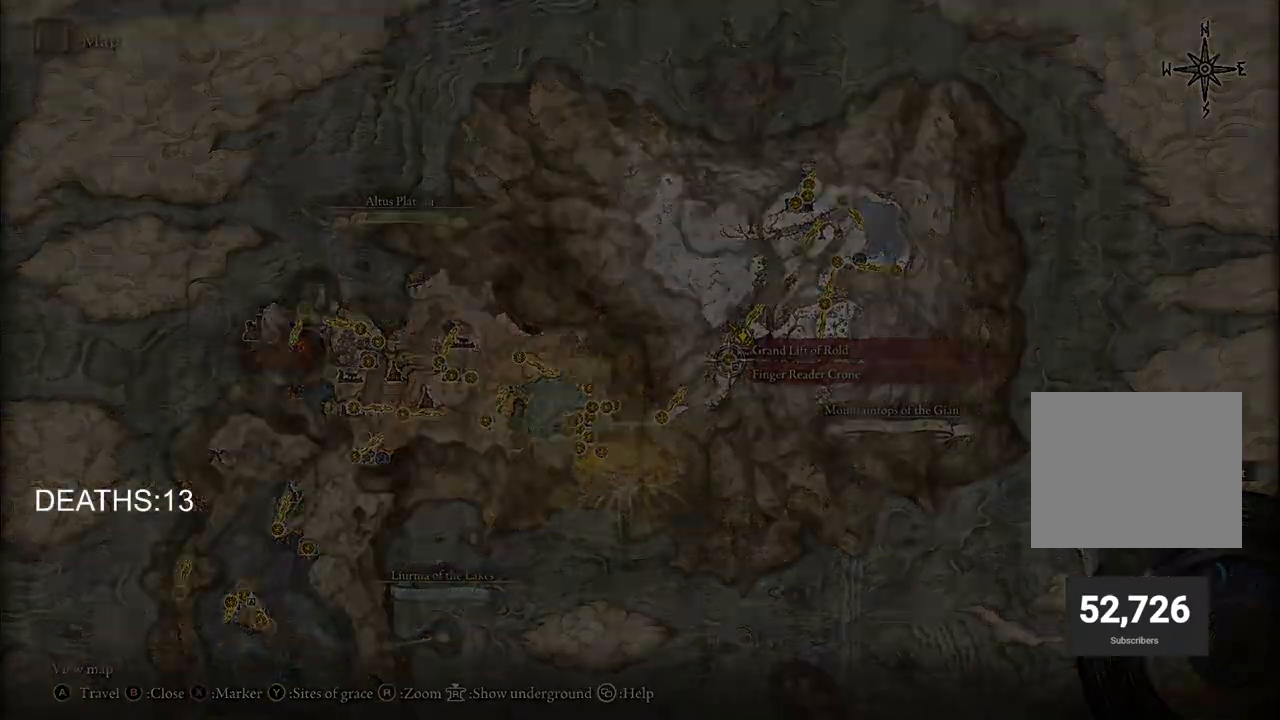
{"buttons": [], "left_stick": "center", "right_stick": "center", "events": []}
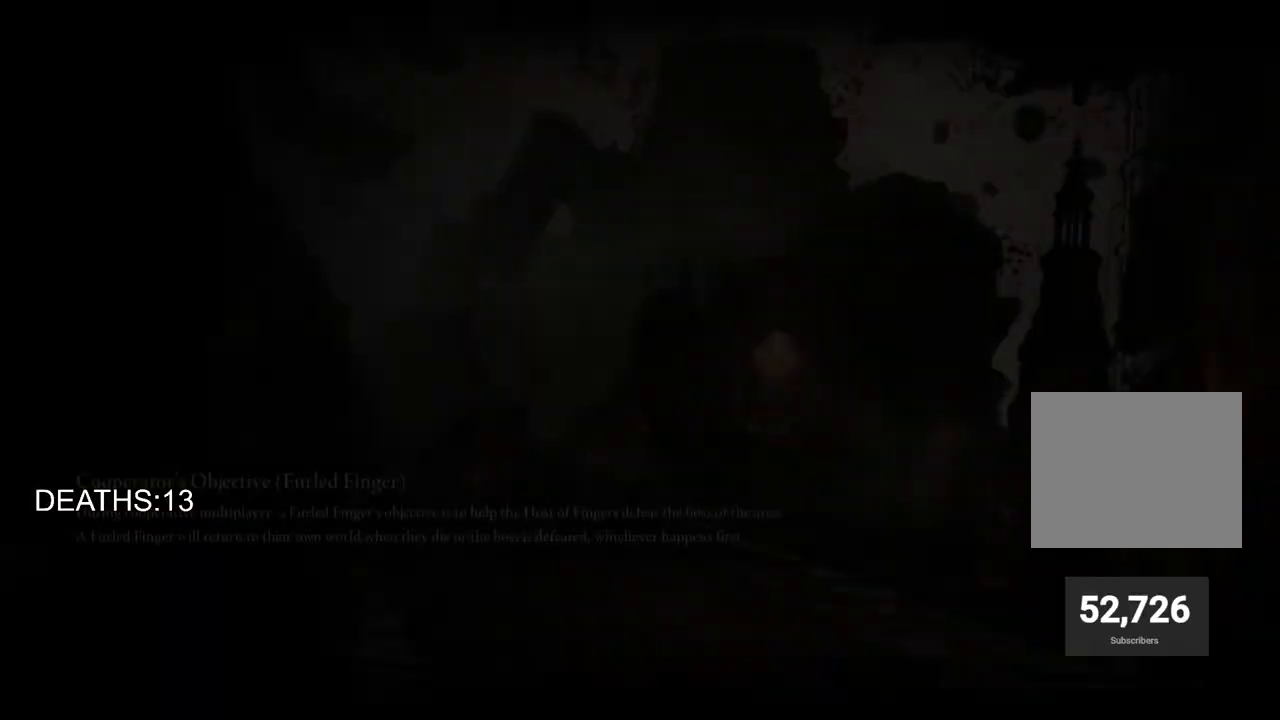
{"buttons": [], "left_stick": "center", "right_stick": "center", "events": []}
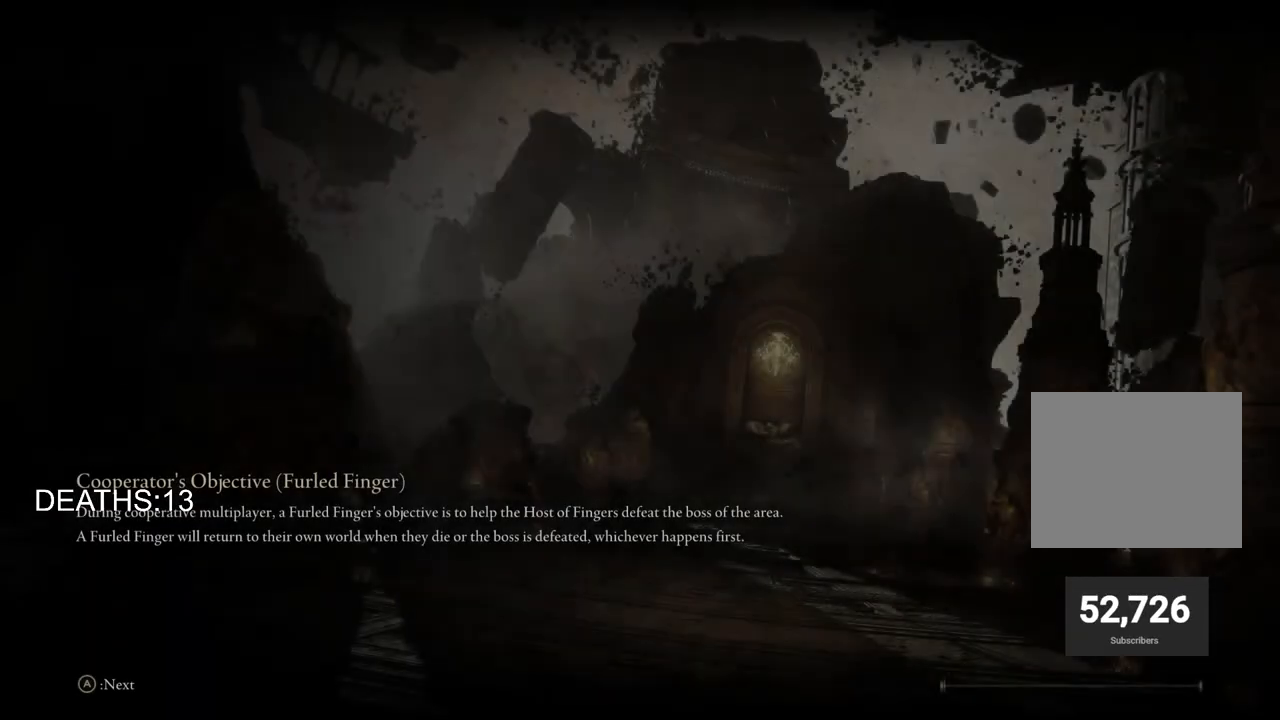
{"buttons": [], "left_stick": "center", "right_stick": "center", "events": []}
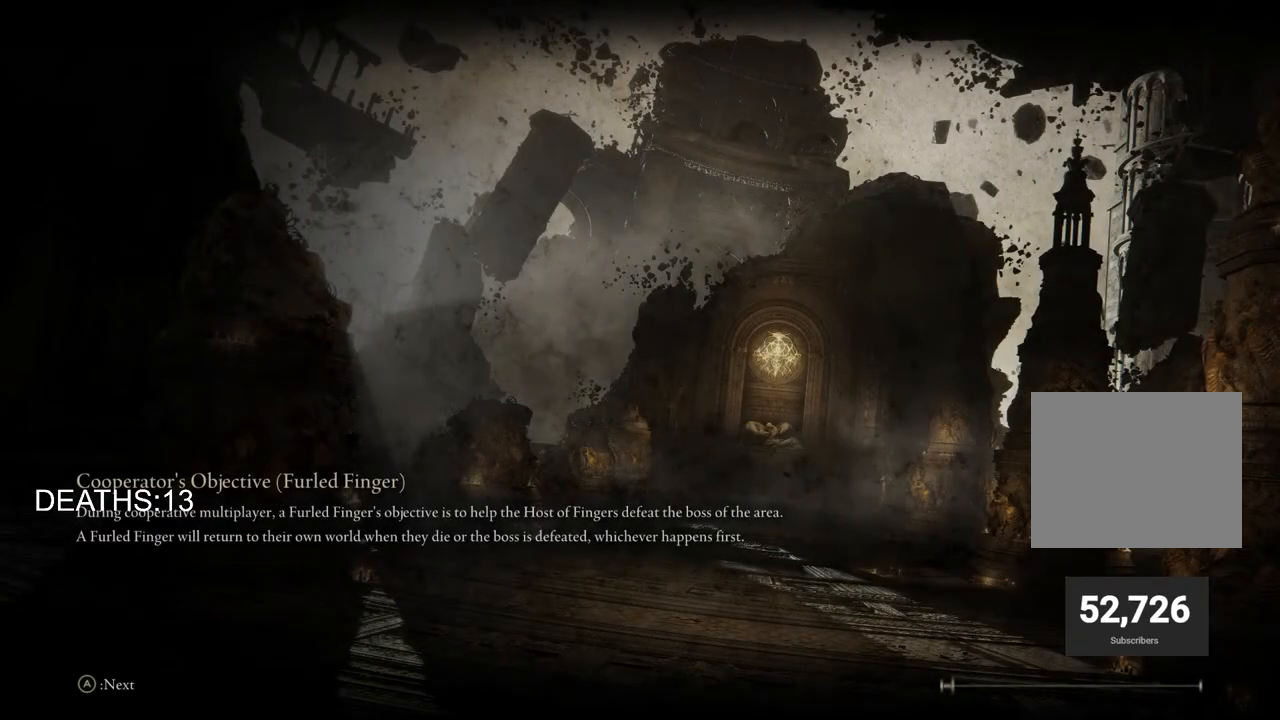
{"buttons": [], "left_stick": "center", "right_stick": "center", "events": []}
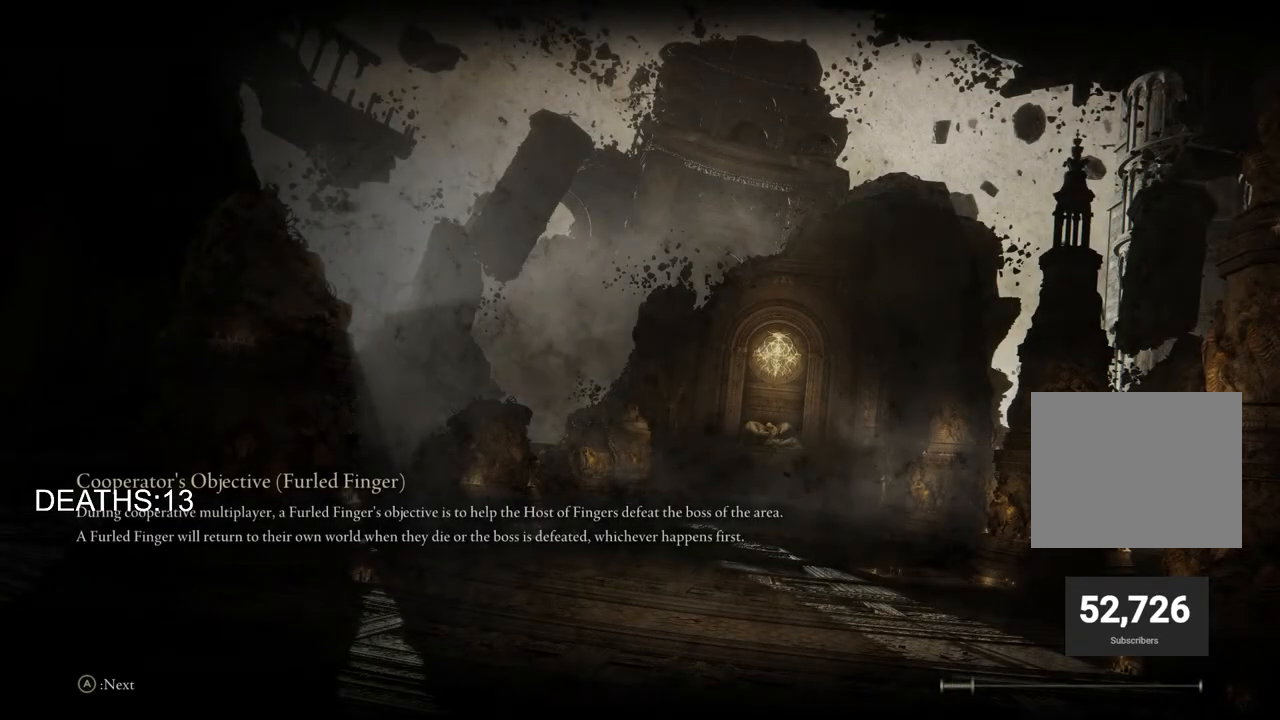
{"buttons": [], "left_stick": "center", "right_stick": "center", "events": []}
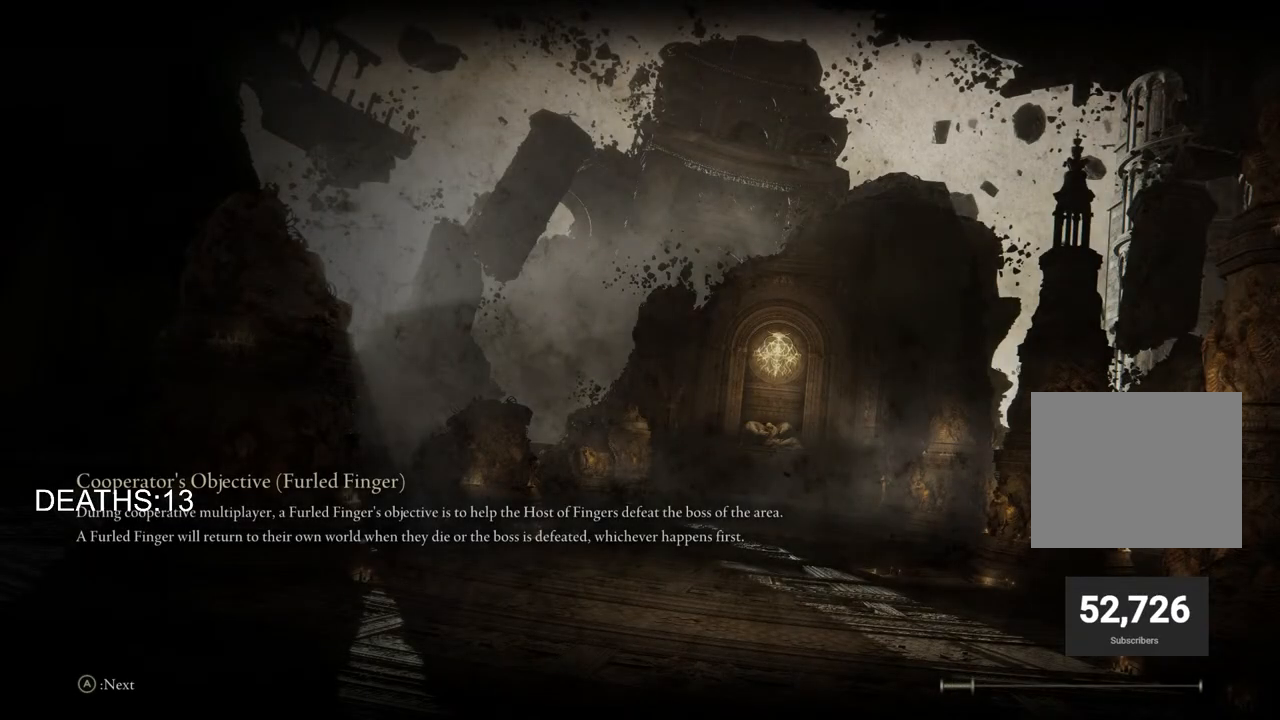
{"buttons": [], "left_stick": "center", "right_stick": "center", "events": []}
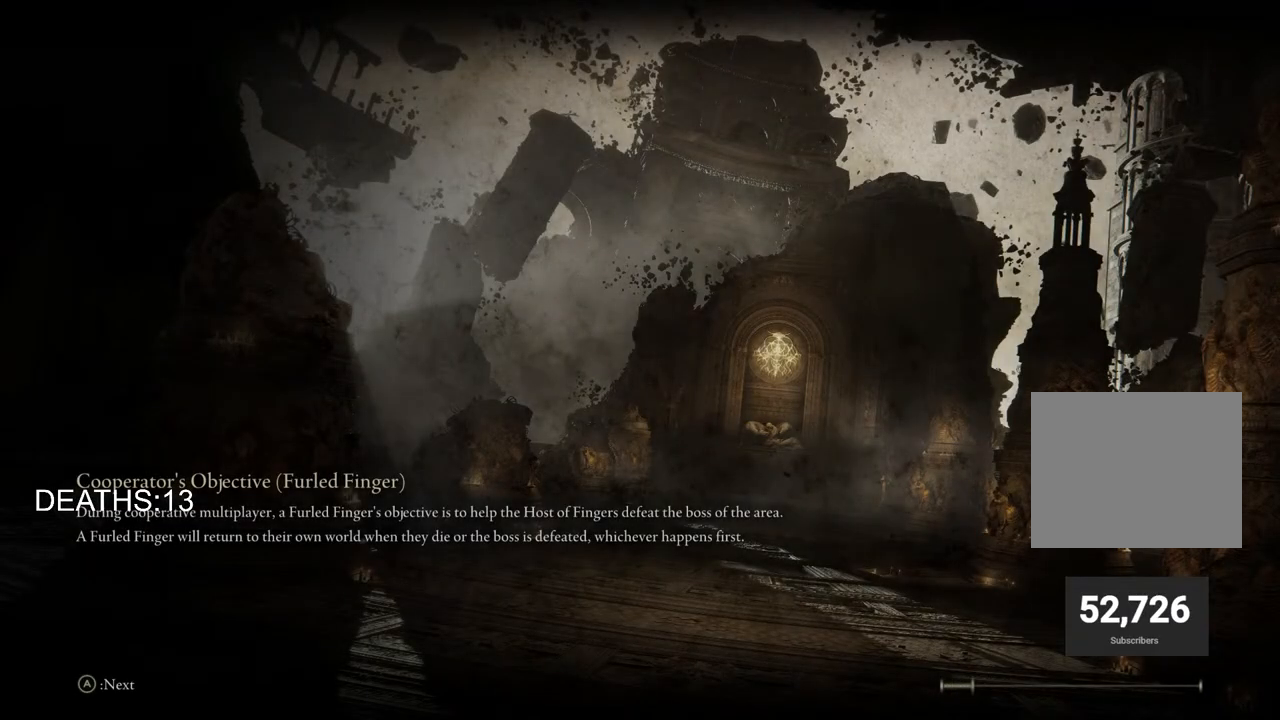
{"buttons": [], "left_stick": "center", "right_stick": "center", "events": []}
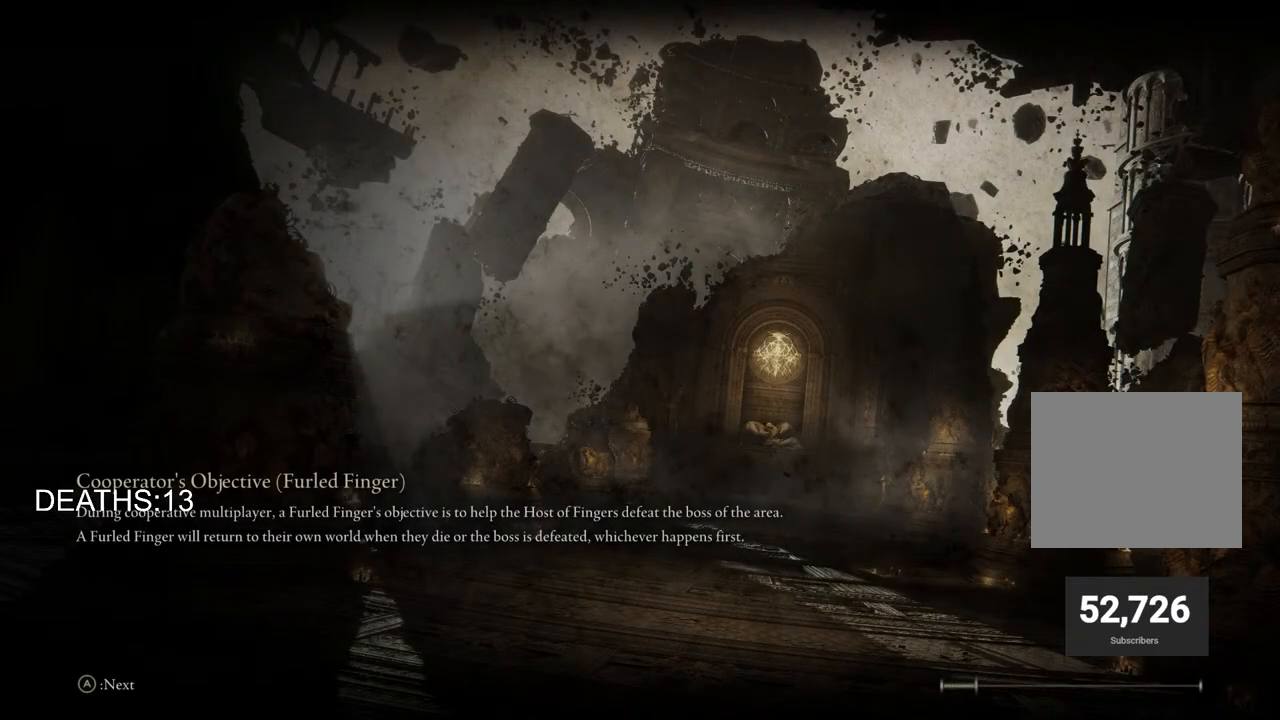
{"buttons": [], "left_stick": "center", "right_stick": "center", "events": []}
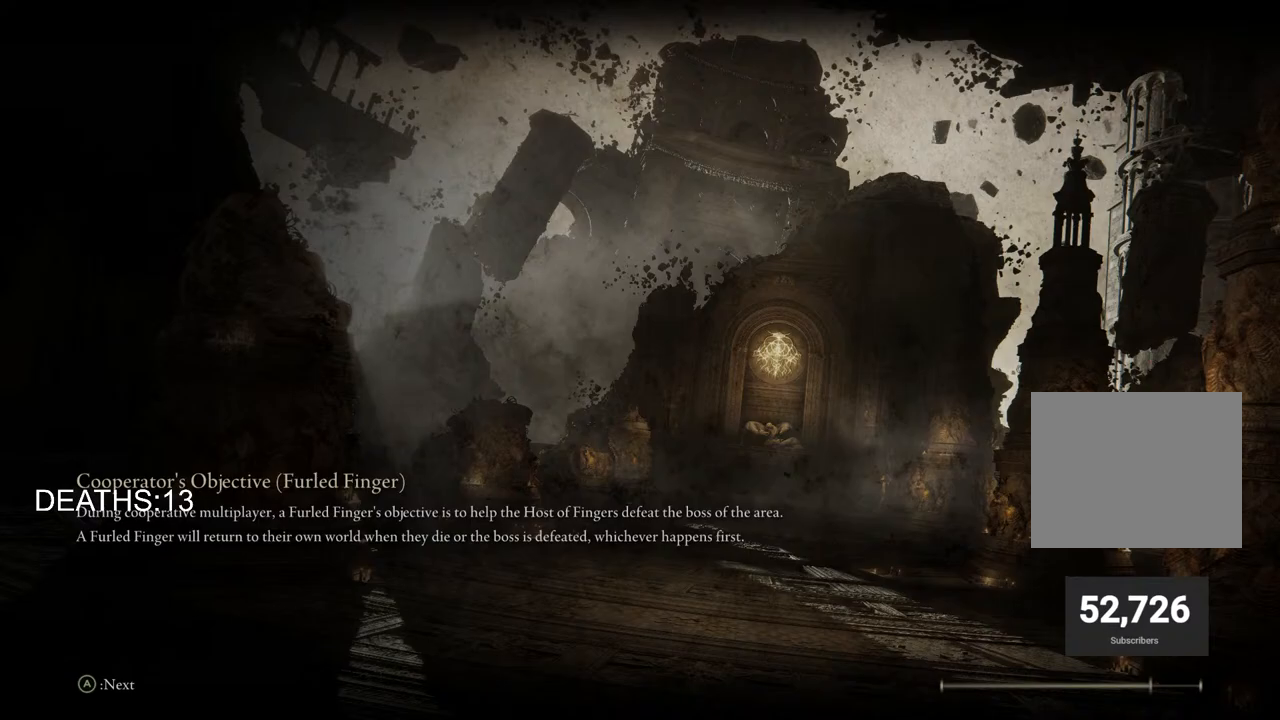
{"buttons": [], "left_stick": "center", "right_stick": "center", "events": []}
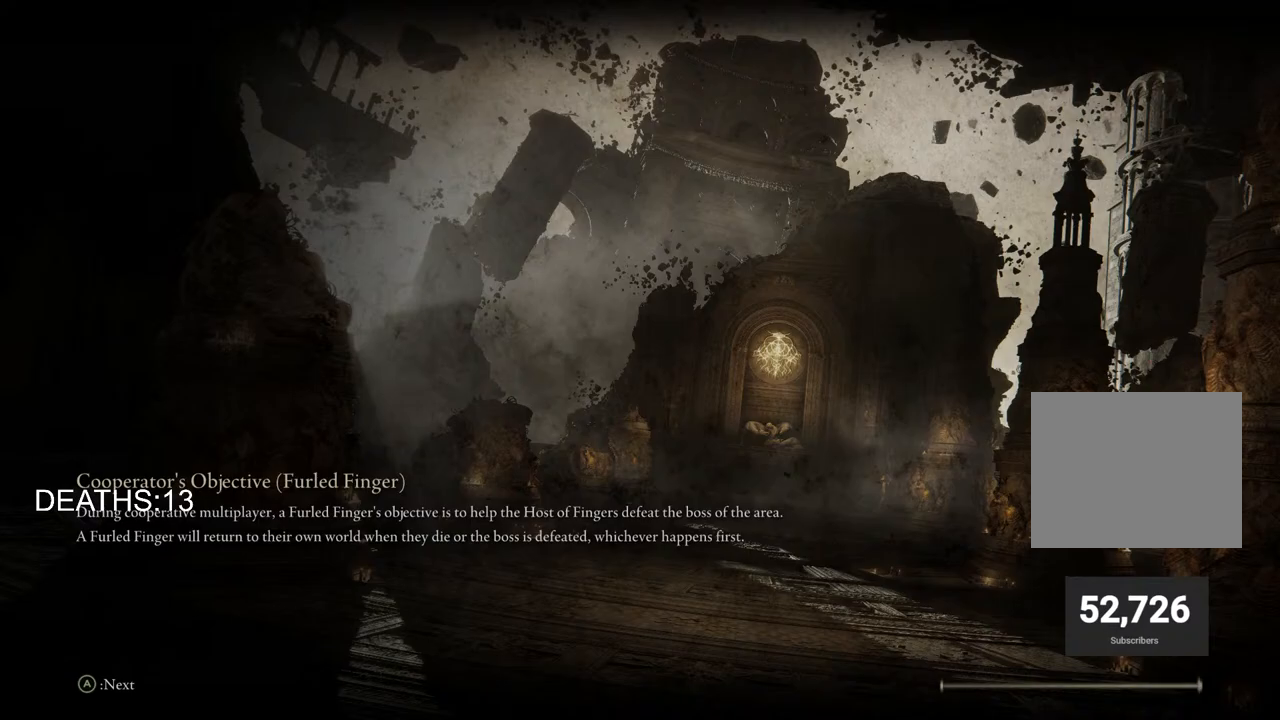
{"buttons": [], "left_stick": "center", "right_stick": "center", "events": []}
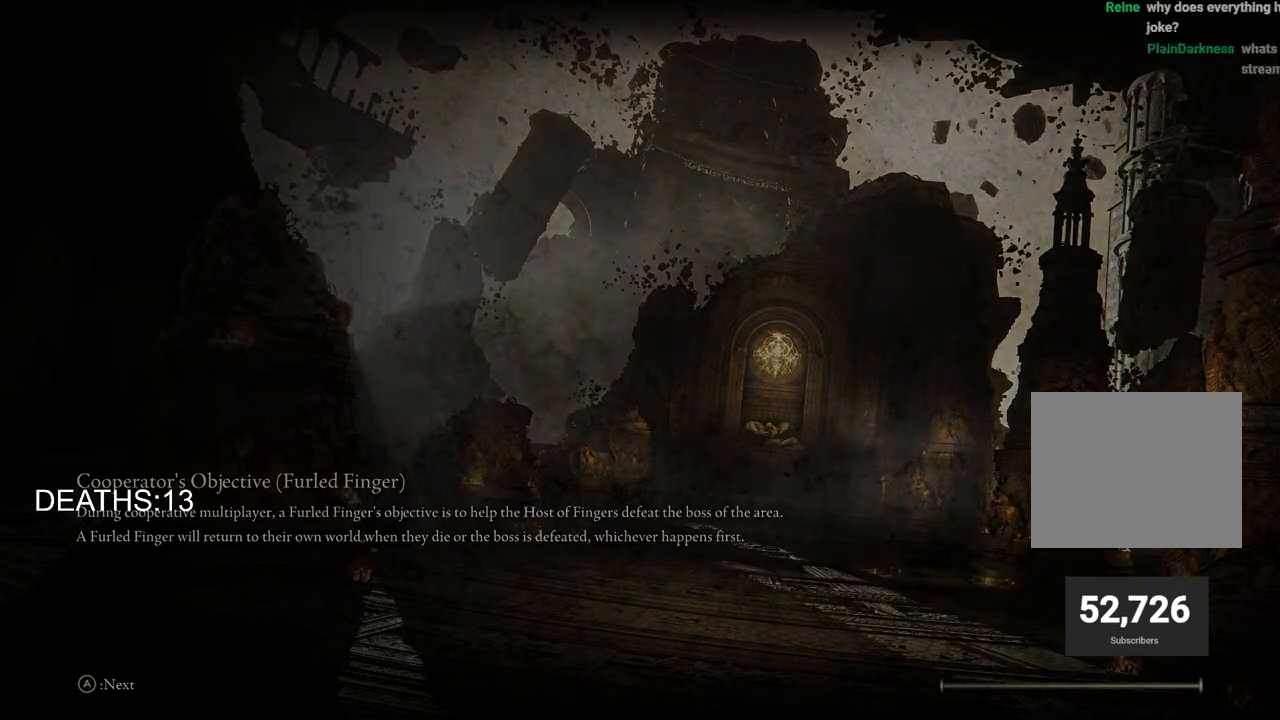
{"buttons": ["CIRCLE"], "left_stick": "up", "right_stick": "center", "events": [[83, "left_stick", "up"], [417, "CIRCLE", "down"]]}
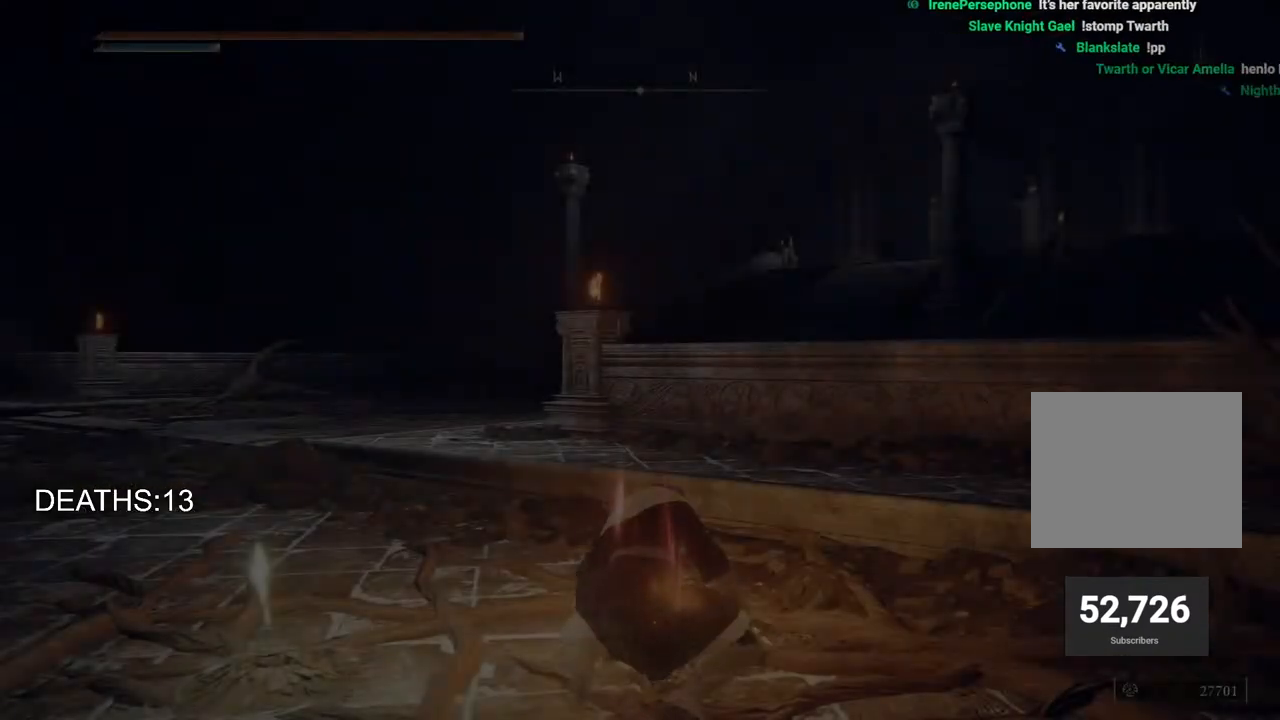
{"buttons": ["CIRCLE"], "left_stick": "up", "right_stick": "center", "events": []}